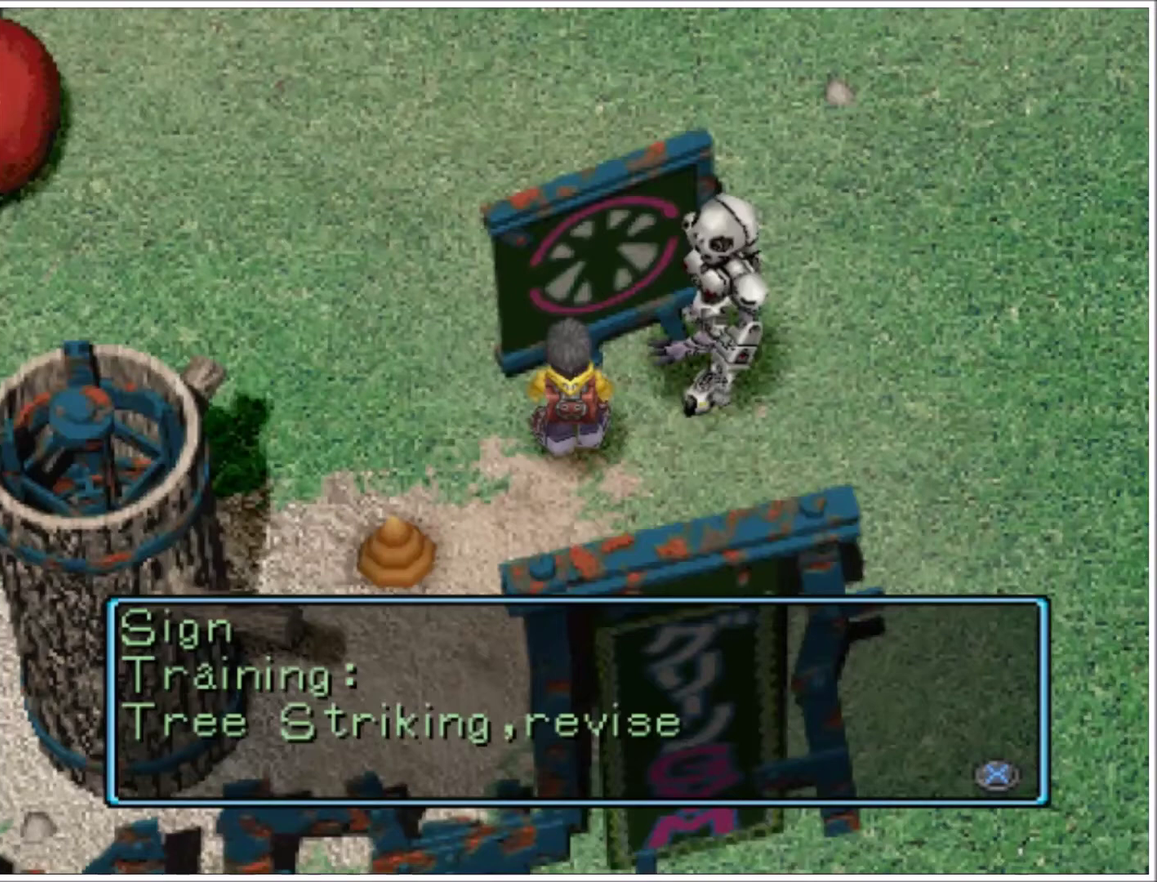
Gameplay with a controller (PlayStation layout); each line is a JSON object with the inputs held at the frame after it. "events" lists button and stick changes between this image and that frame as [ms after this image, input, new state], when the widget could be followed in between. Not read: L3 R3 left_stick right_stick.
{"buttons": ["CROSS"], "events": [[501, "CROSS", "down"]]}
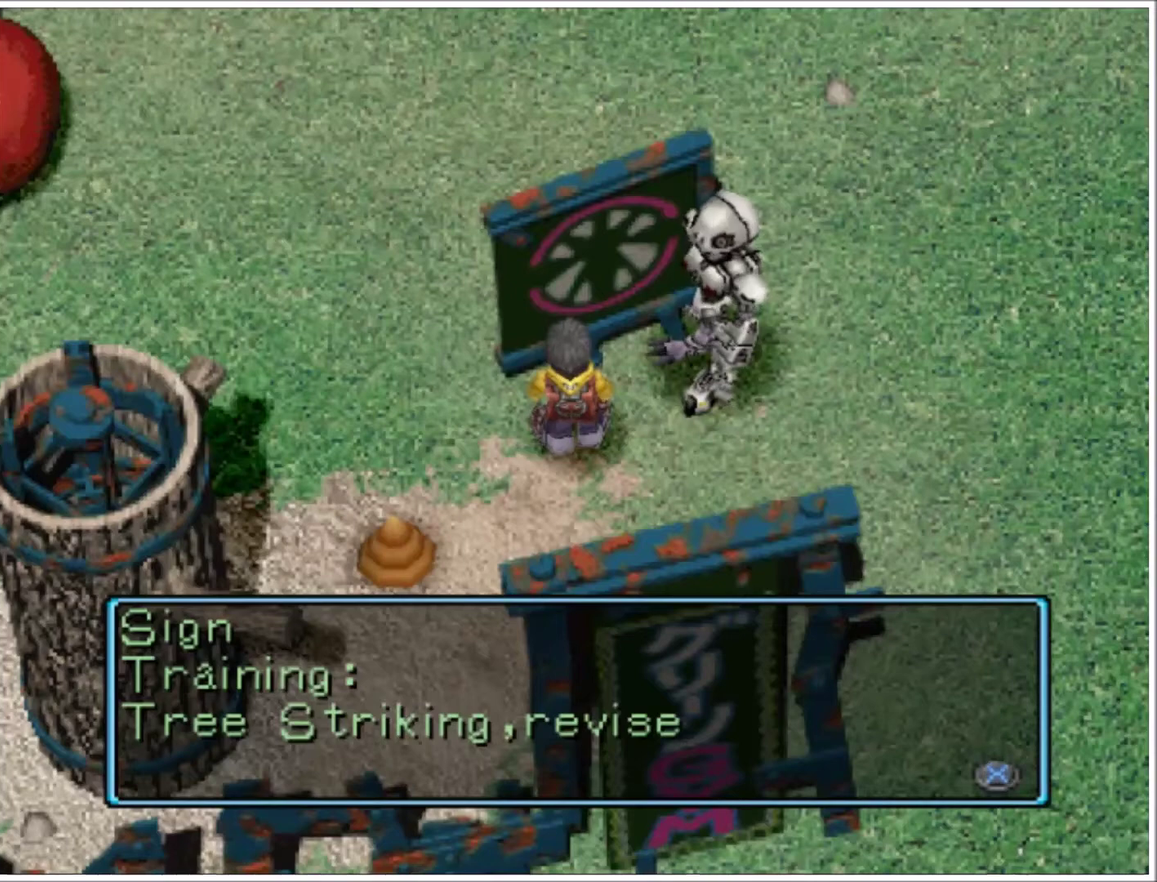
{"buttons": [], "events": [[100, "CROSS", "up"], [133, "CROSS", "down"], [233, "CROSS", "up"], [300, "CROSS", "down"], [367, "CROSS", "up"], [433, "CROSS", "down"], [500, "CROSS", "up"]]}
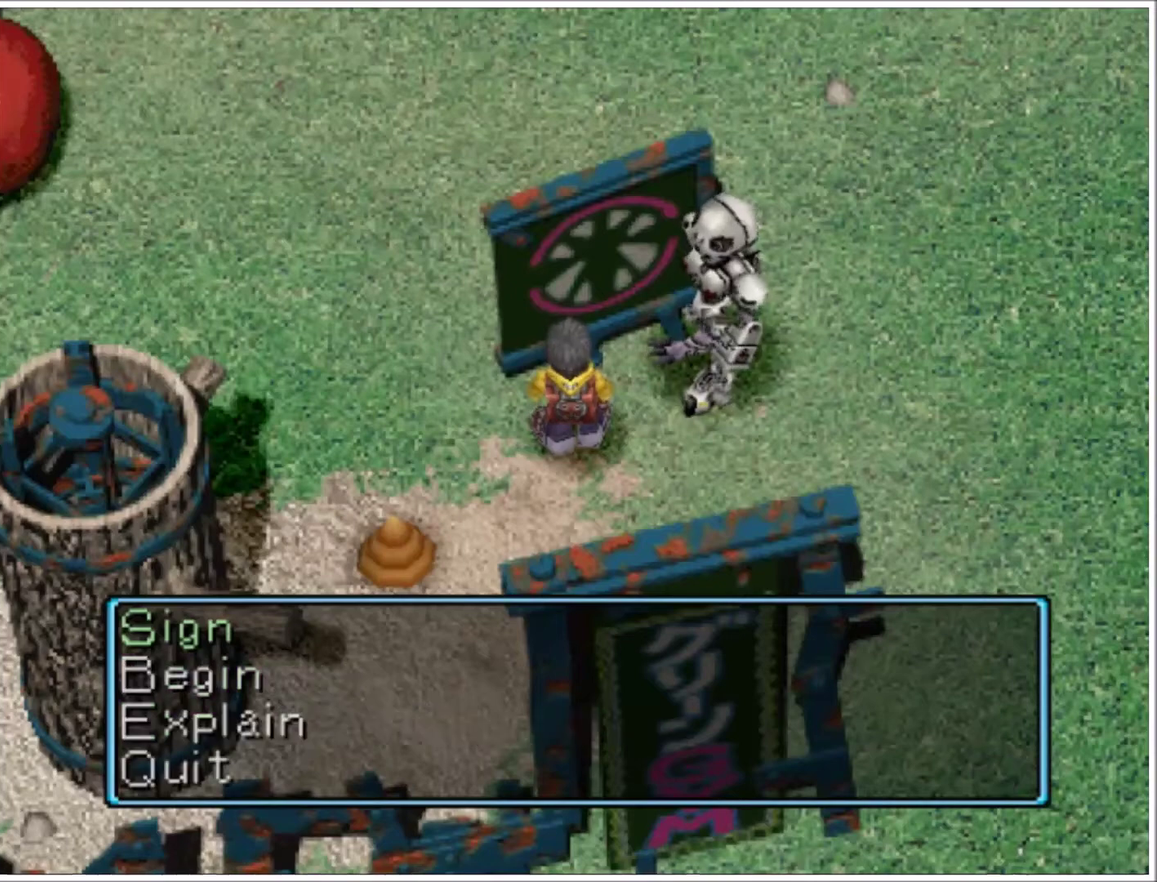
{"buttons": [], "events": [[33, "CROSS", "down"], [133, "CROSS", "up"], [200, "CROSS", "down"], [300, "CROSS", "up"], [334, "CROSS", "down"], [467, "CROSS", "up"]]}
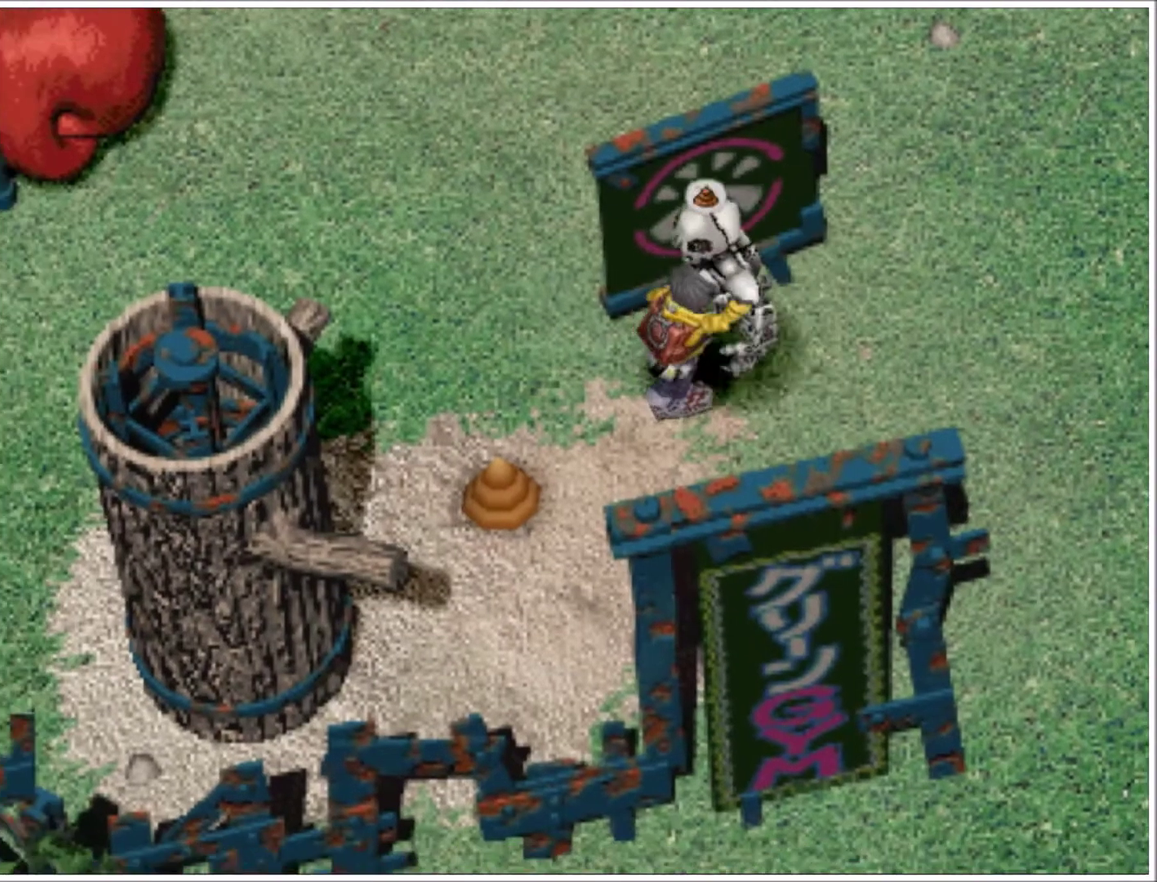
{"buttons": [], "events": []}
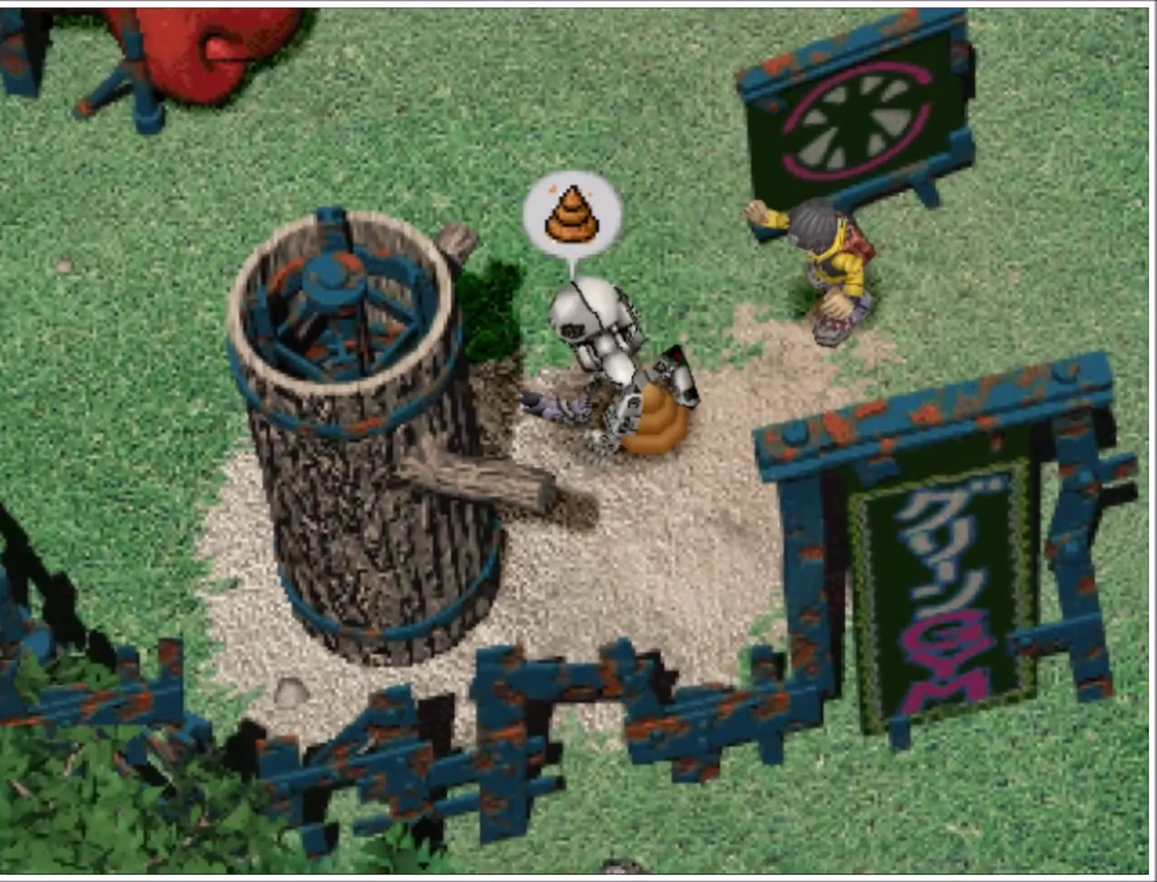
{"buttons": ["TRIANGLE"], "events": [[267, "TRIANGLE", "down"], [400, "TRIANGLE", "up"], [467, "TRIANGLE", "down"]]}
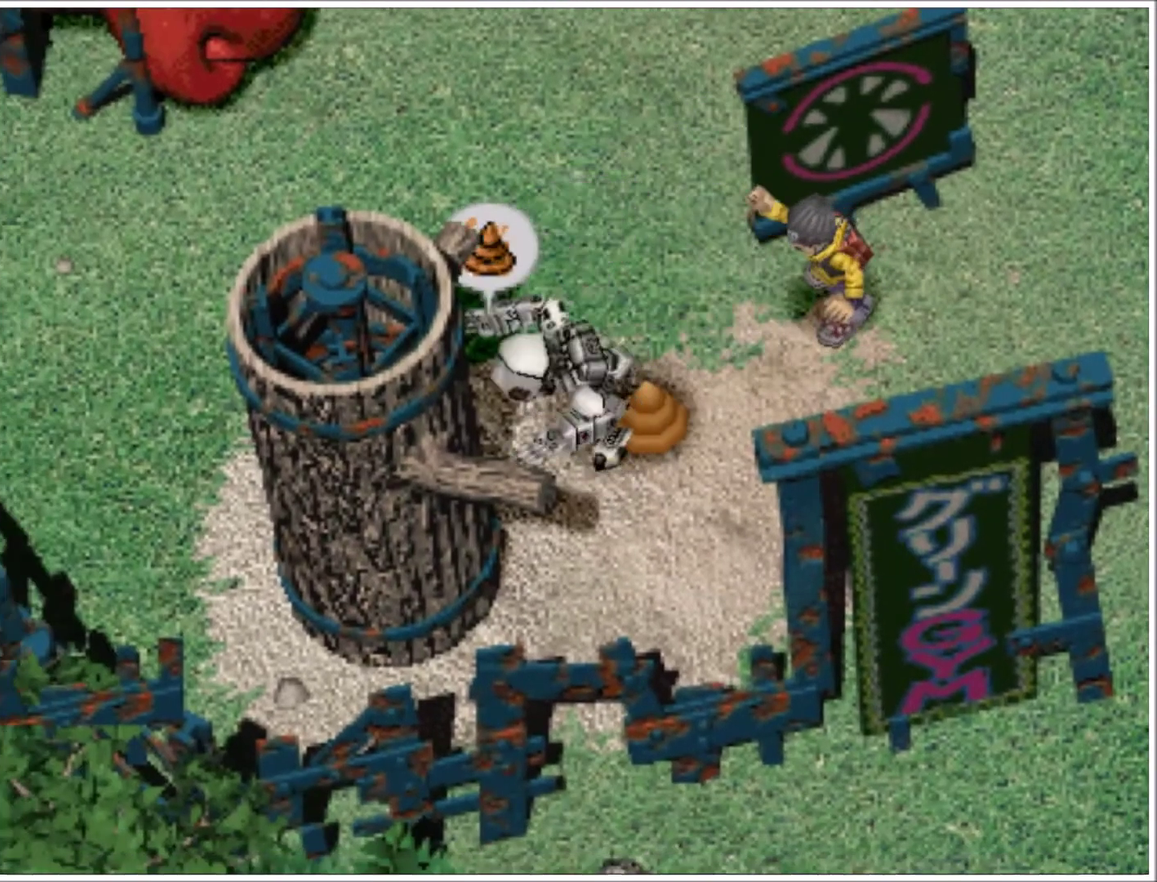
{"buttons": ["TRIANGLE"], "events": [[234, "TRIANGLE", "up"], [301, "TRIANGLE", "down"]]}
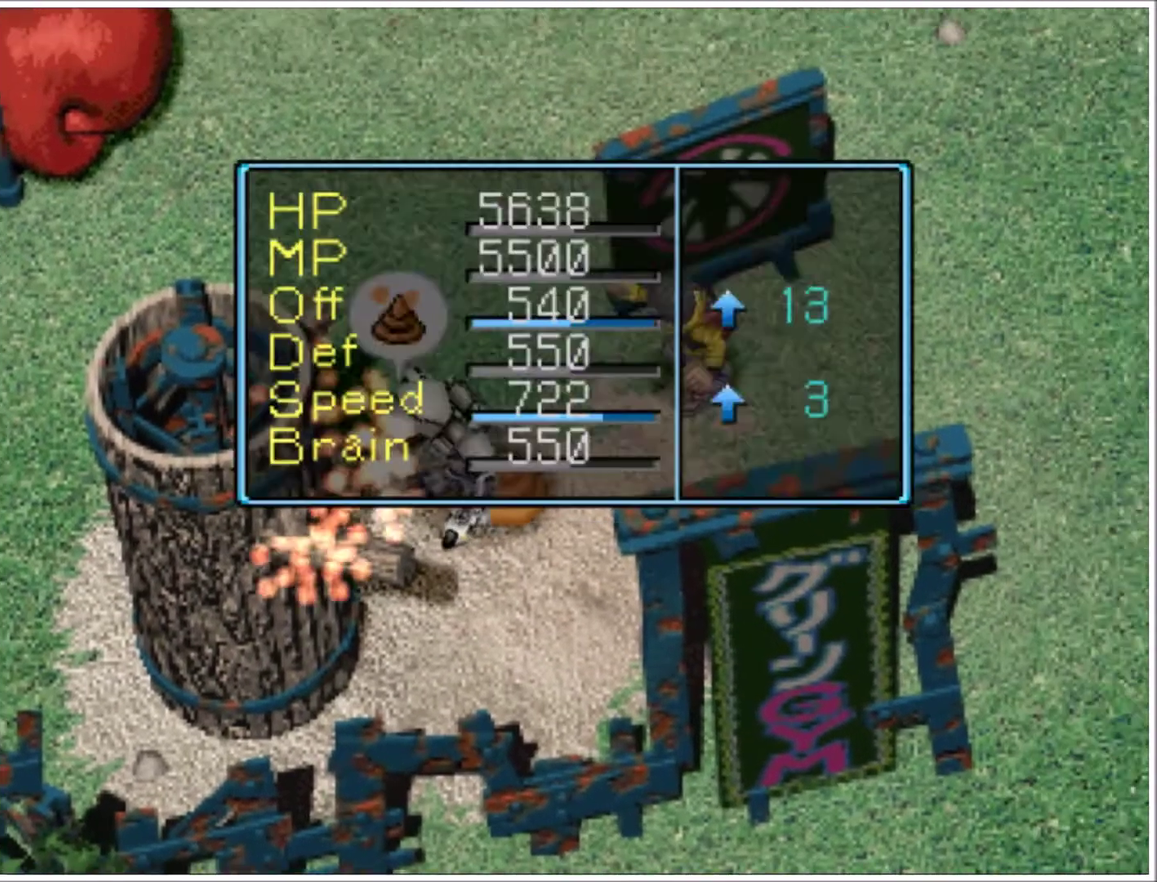
{"buttons": ["DPAD_RIGHT"], "events": [[33, "TRIANGLE", "up"], [100, "TRIANGLE", "down"], [167, "TRIANGLE", "up"], [234, "TRIANGLE", "down"], [334, "TRIANGLE", "up"], [501, "DPAD_RIGHT", "down"]]}